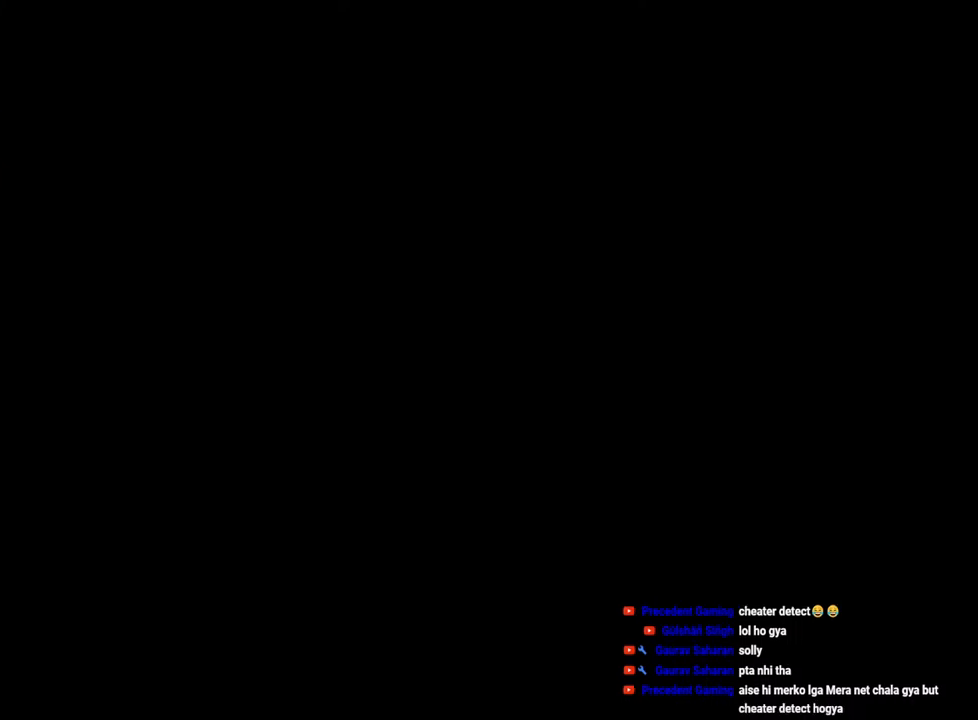
Gameplay with keyboard and mouse; each line is a JSON object with the keys and mouse buttons held at the frame after it. "events" lists presses ("down") and releases ("up") of "a", "ctrl", "d", "e", "f", "q", "r", "s", "shift", "space", "tab", "w", "mouse_left", "mouse_wheel", "mouse_right", "mouse_mb4" and "mouse_mb5" between this image and that frame as [ms after this image, input, new state], when the widget could be followed in between. "mouse_left", "mouse_wheel", "mouse_right", "mouse_mb4", "mouse_mb5" = the "left", "wheel", "right", "mb4", "mb5" buttons of the "mouse" list. No other keys are recorded. "wheel" means that the mouse wheel is clicked or scrolled. Mouse movement is not recorded.
{"keys": ["d", "w"], "mouse": [], "events": [[267, "d", "down"]]}
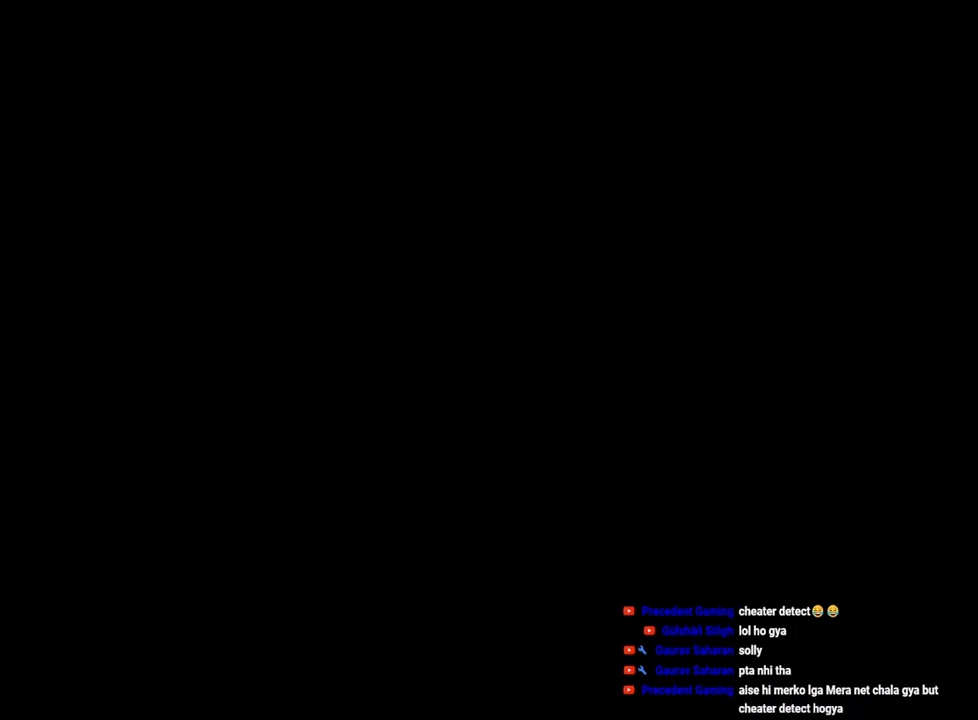
{"keys": ["w"], "mouse": [], "events": [[367, "d", "up"]]}
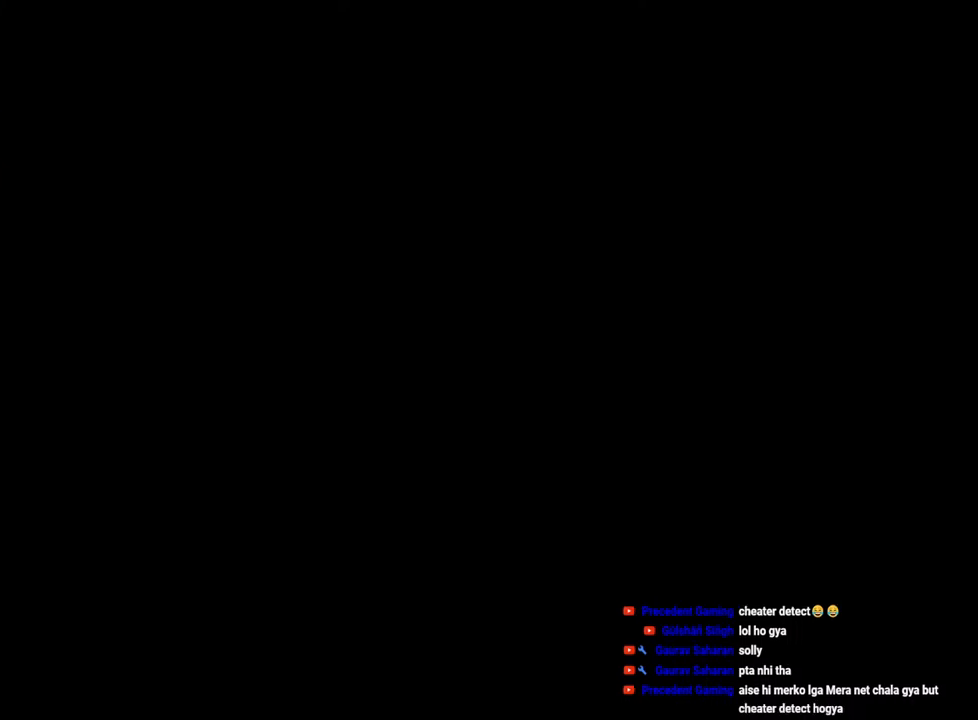
{"keys": ["w"], "mouse": [], "events": [[167, "d", "down"], [300, "d", "up"]]}
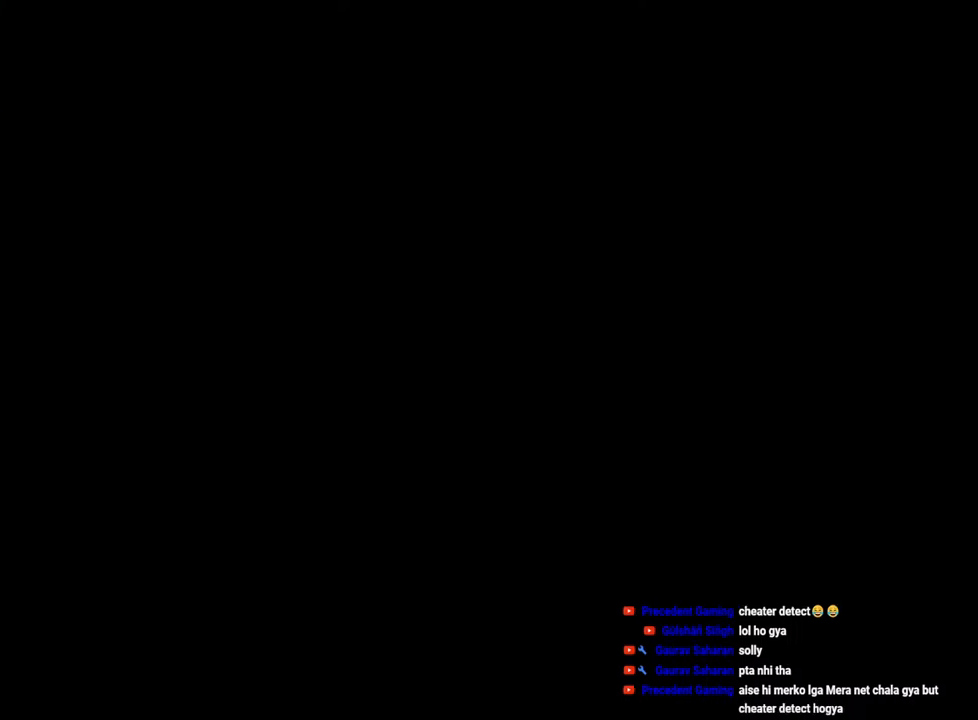
{"keys": ["a", "s"], "mouse": [], "events": [[150, "f", "down"], [200, "w", "up"], [283, "f", "up"], [300, "s", "down"], [500, "a", "down"]]}
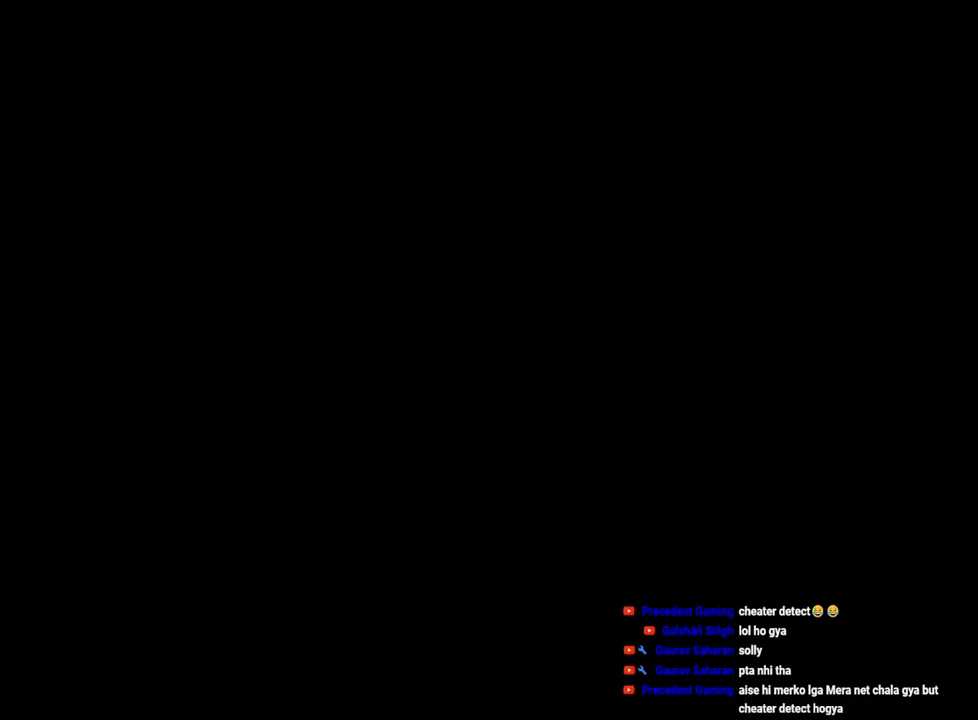
{"keys": ["a"], "mouse": [], "events": [[483, "s", "up"]]}
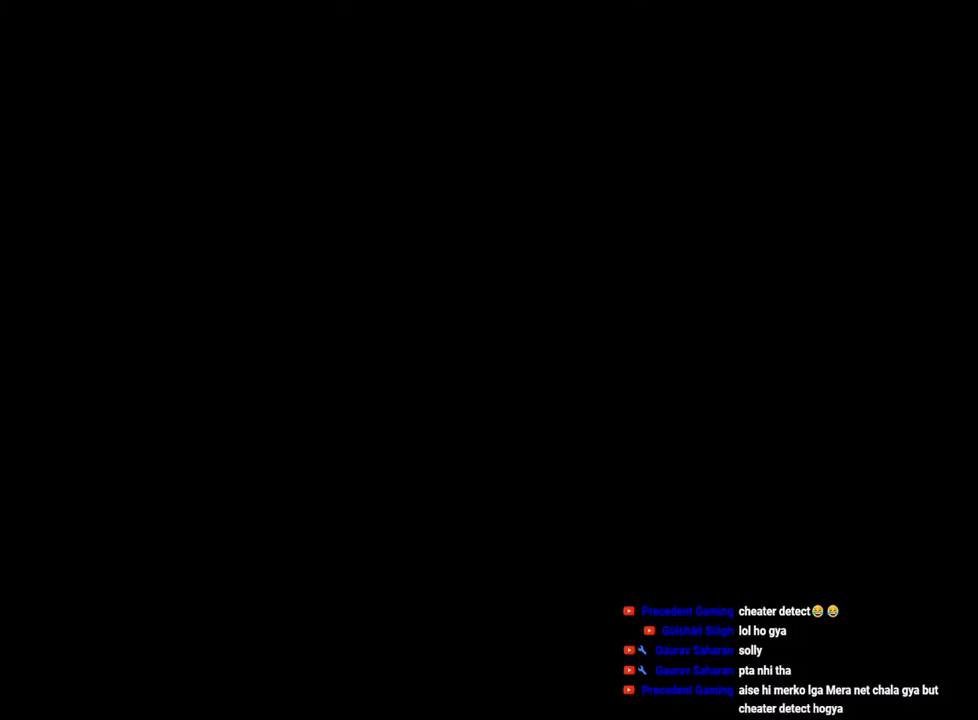
{"keys": ["a"], "mouse": [], "events": []}
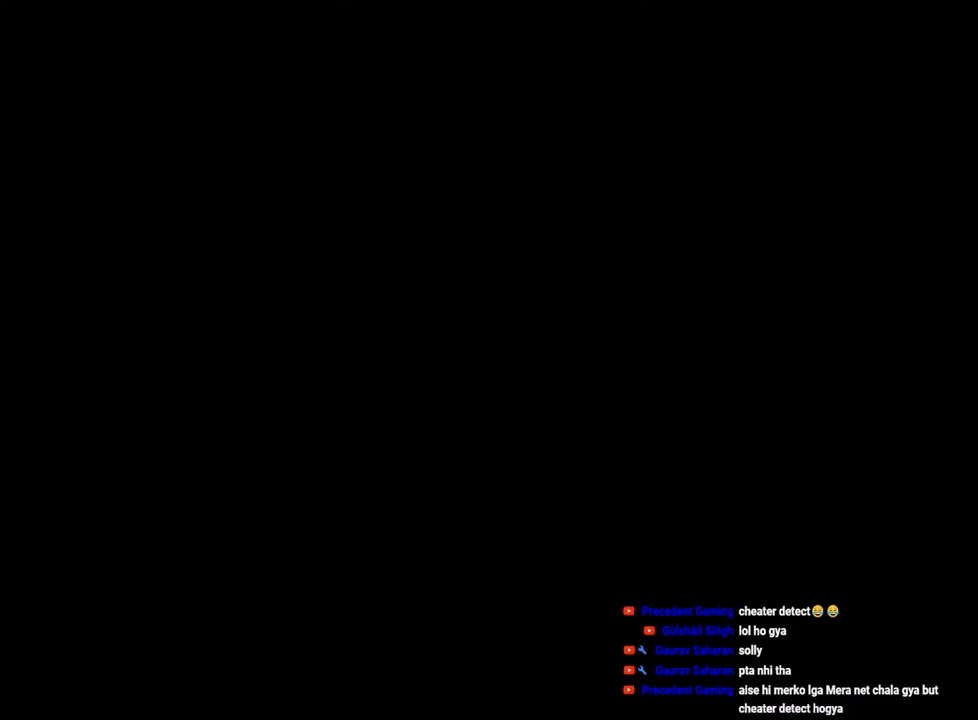
{"keys": ["a"], "mouse": [], "events": [[117, "a", "up"], [133, "d", "down"], [317, "d", "up"], [333, "a", "down"]]}
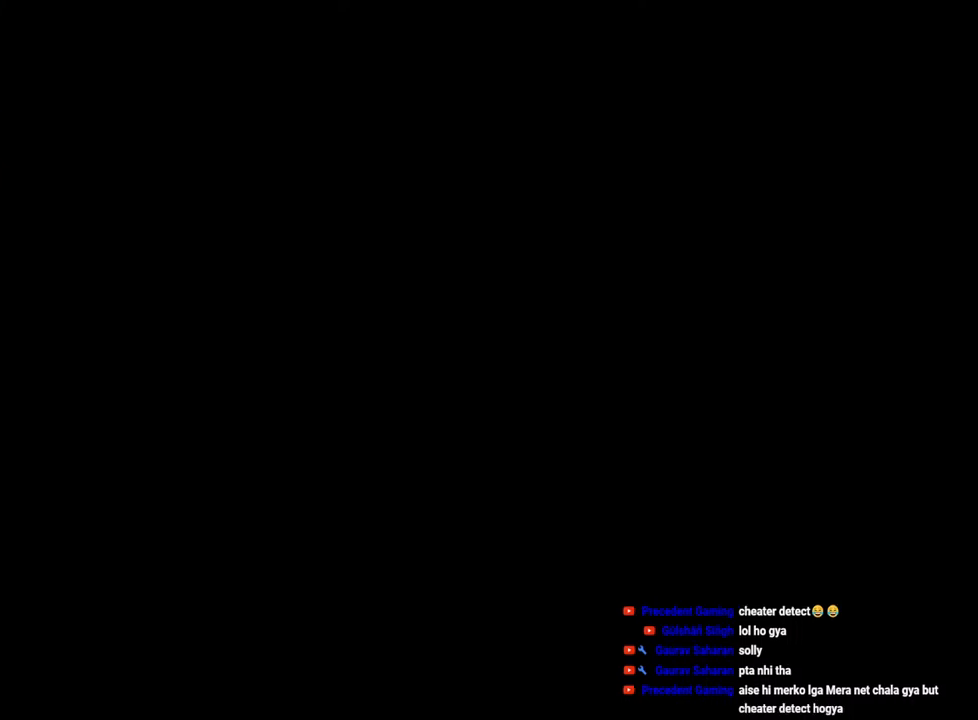
{"keys": ["a"], "mouse": [], "events": [[17, "a", "up"], [50, "d", "down"], [400, "a", "down"], [417, "d", "up"]]}
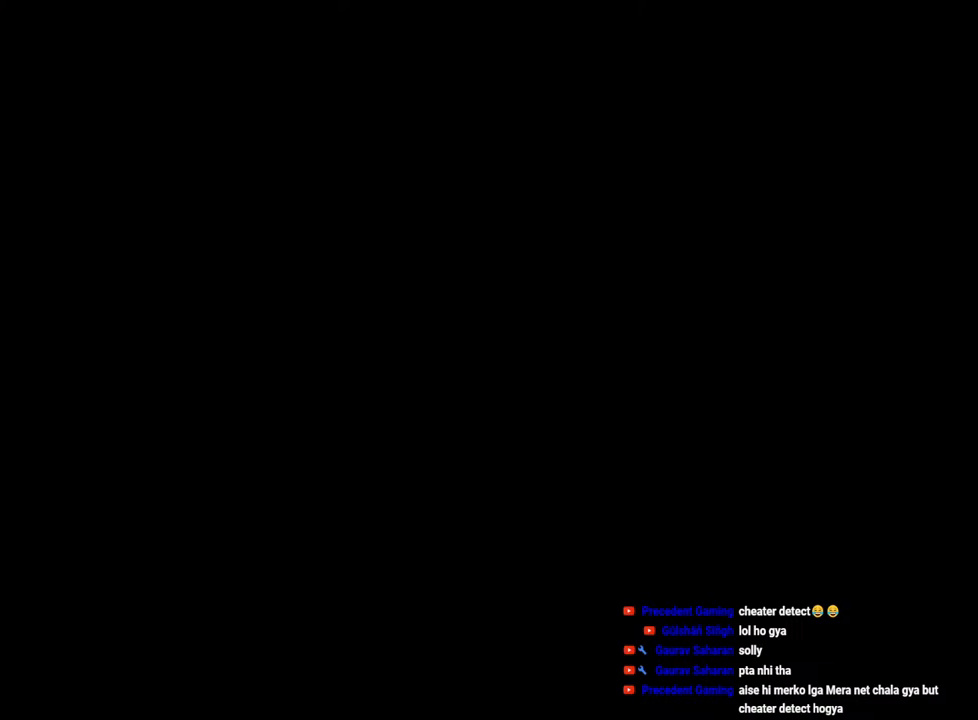
{"keys": ["d"], "mouse": [], "events": [[333, "a", "up"], [383, "d", "down"]]}
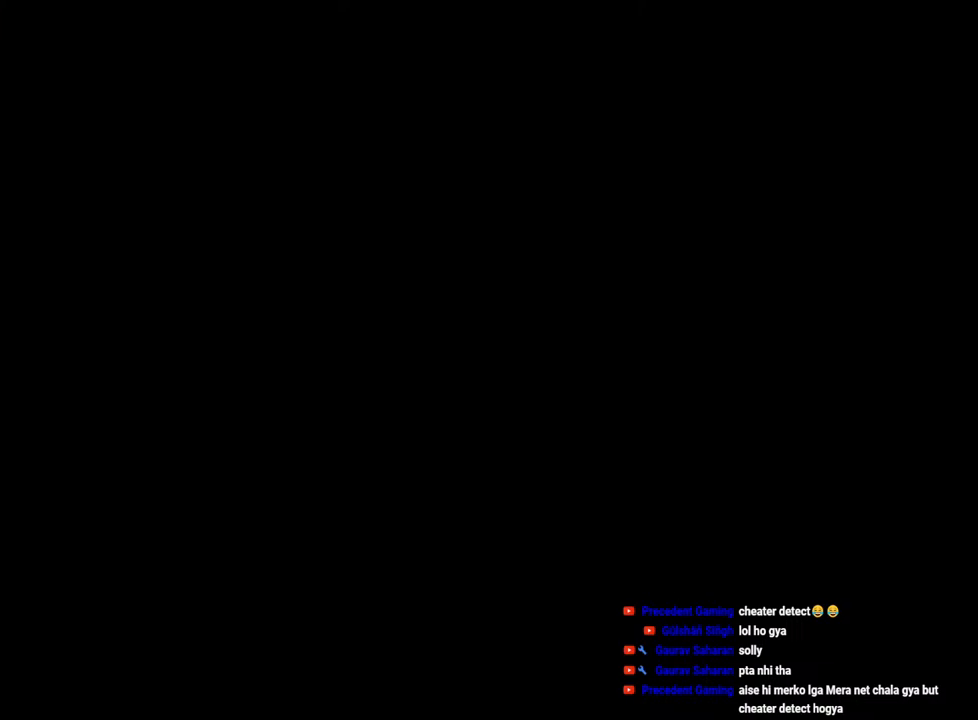
{"keys": [], "mouse": ["left"], "events": [[50, "a", "down"], [50, "d", "up"], [267, "a", "up"], [400, "mouse_left", "down"]]}
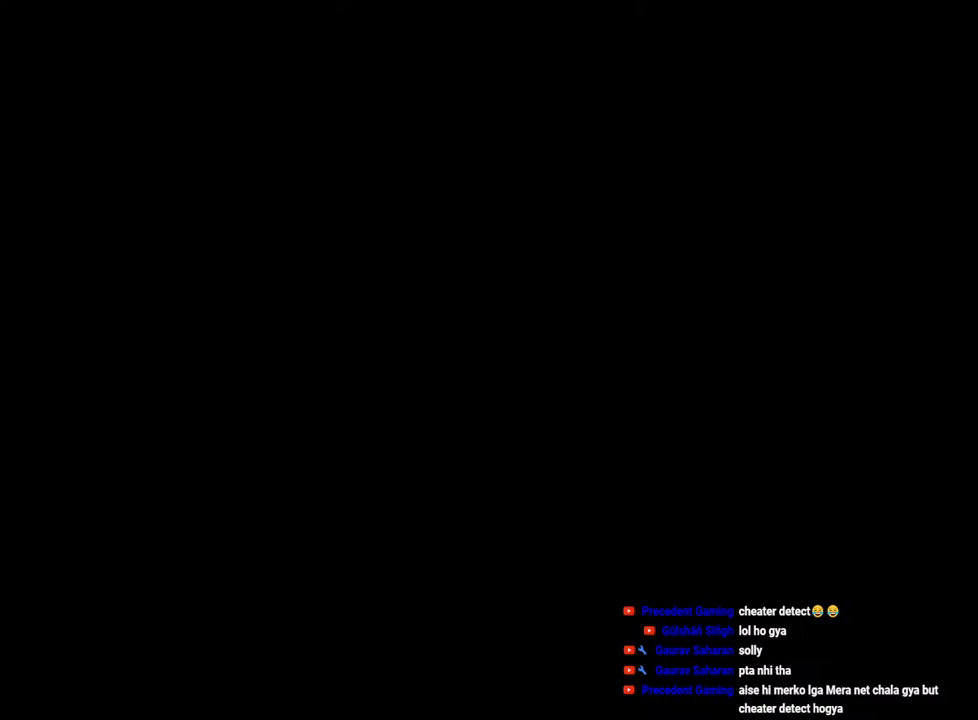
{"keys": ["a"], "mouse": [], "events": [[83, "d", "down"], [150, "mouse_left", "up"], [267, "d", "up"], [283, "a", "down"]]}
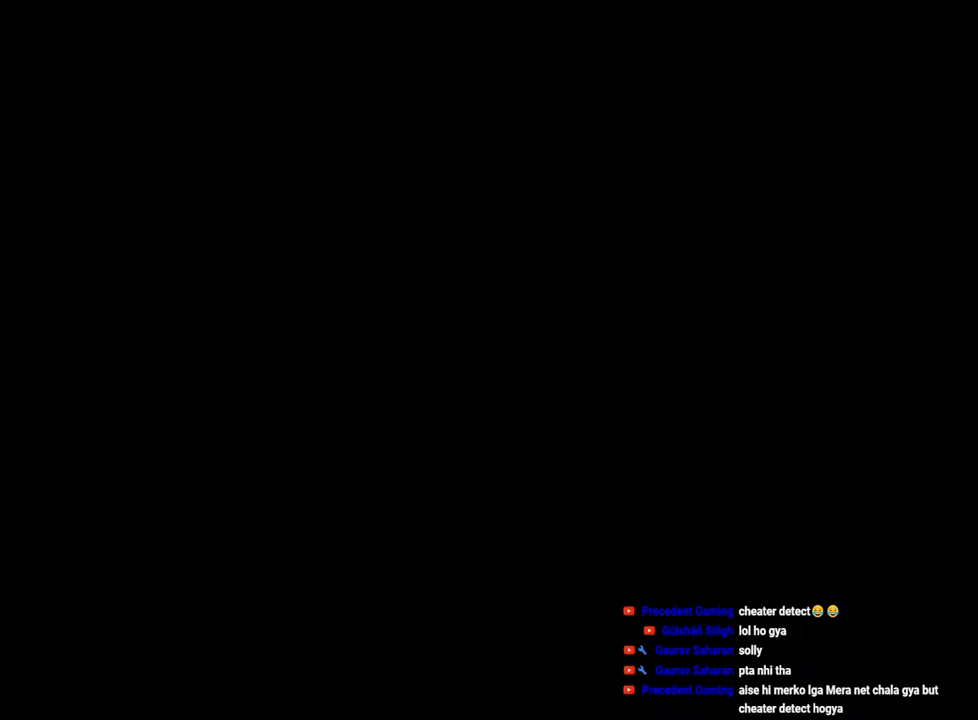
{"keys": [], "mouse": ["left"], "events": [[333, "a", "up"], [467, "mouse_left", "down"]]}
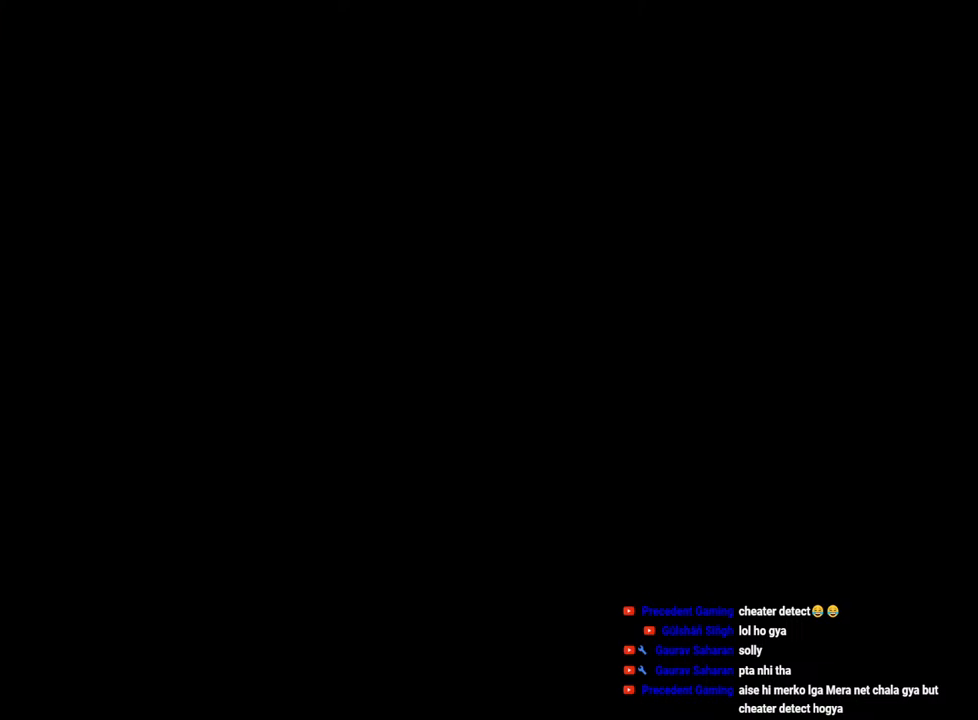
{"keys": ["a"], "mouse": [], "events": [[167, "d", "down"], [200, "mouse_left", "up"], [483, "a", "down"], [483, "d", "up"]]}
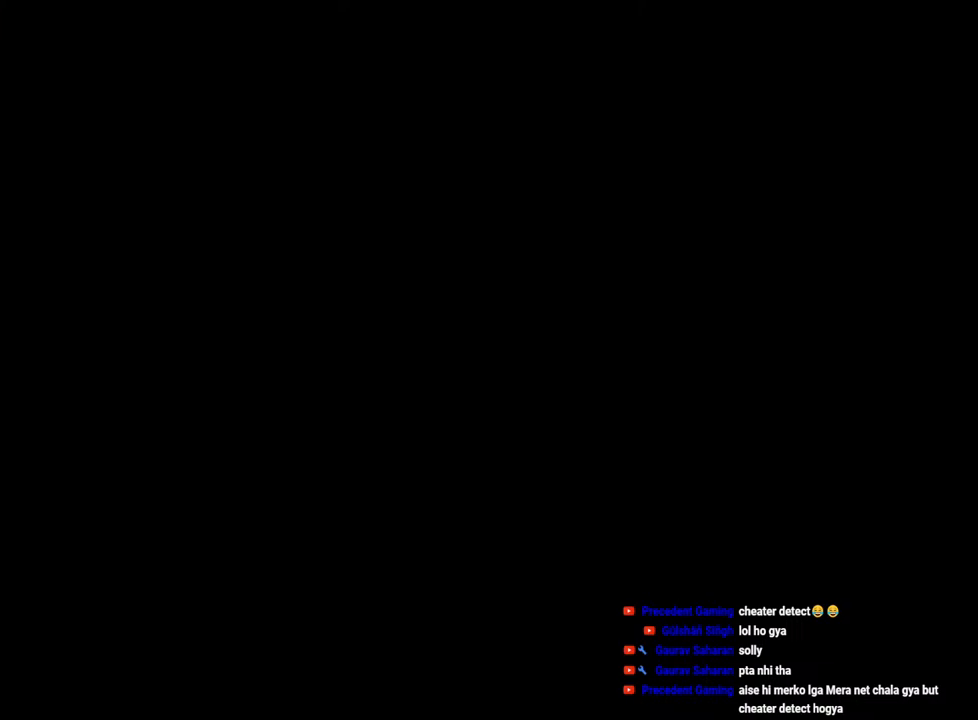
{"keys": [], "mouse": [], "events": [[483, "a", "up"]]}
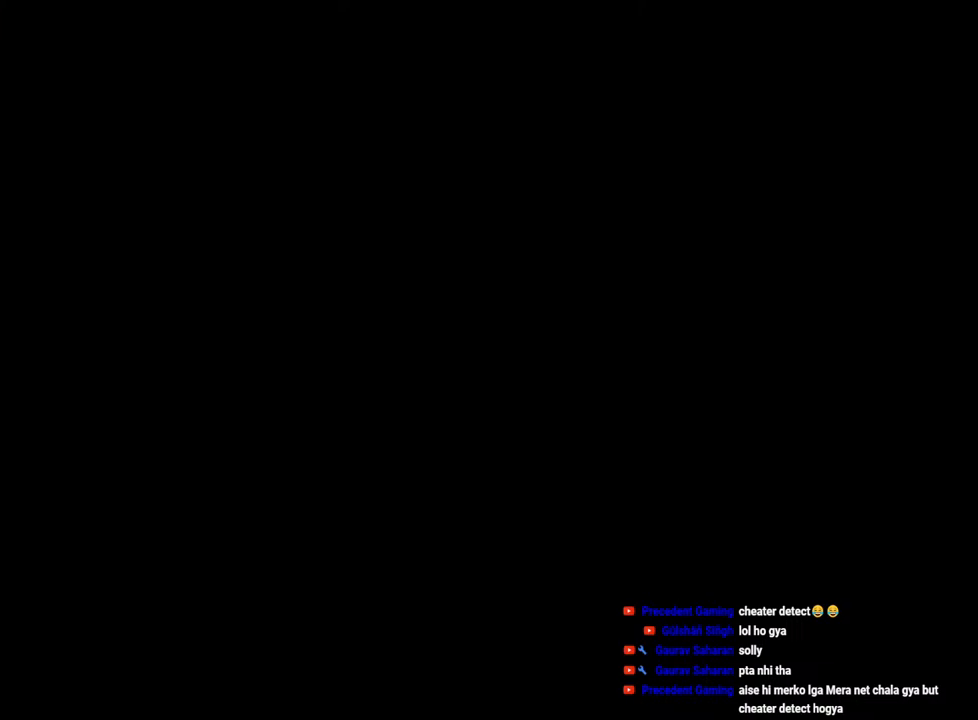
{"keys": [], "mouse": [], "events": [[17, "d", "down"], [250, "d", "up"], [400, "a", "down"], [450, "a", "up"]]}
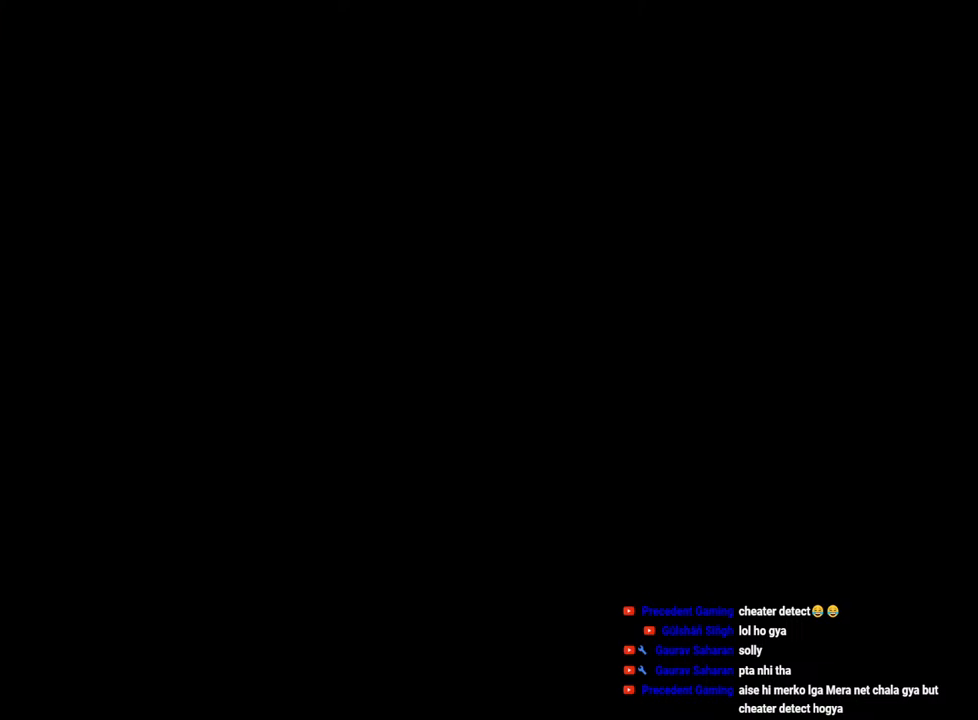
{"keys": ["a"], "mouse": [], "events": [[33, "d", "down"], [100, "d", "up"], [133, "a", "down"], [167, "a", "up"], [200, "d", "down"], [417, "d", "up"], [433, "a", "down"]]}
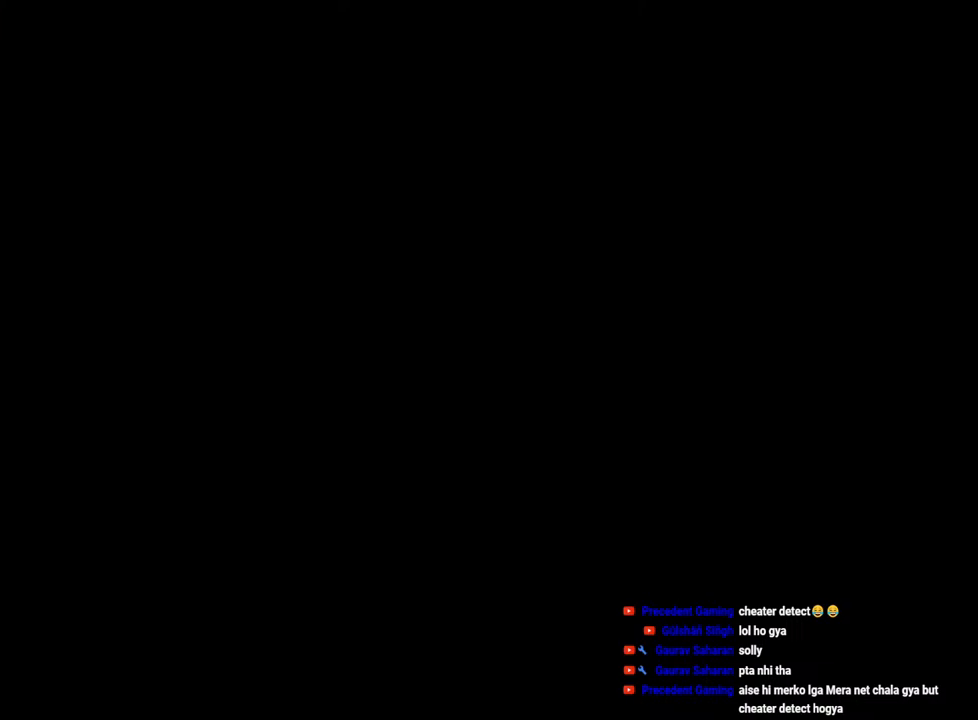
{"keys": ["a"], "mouse": [], "events": [[67, "a", "up"], [100, "d", "down"], [233, "d", "up"], [250, "a", "down"]]}
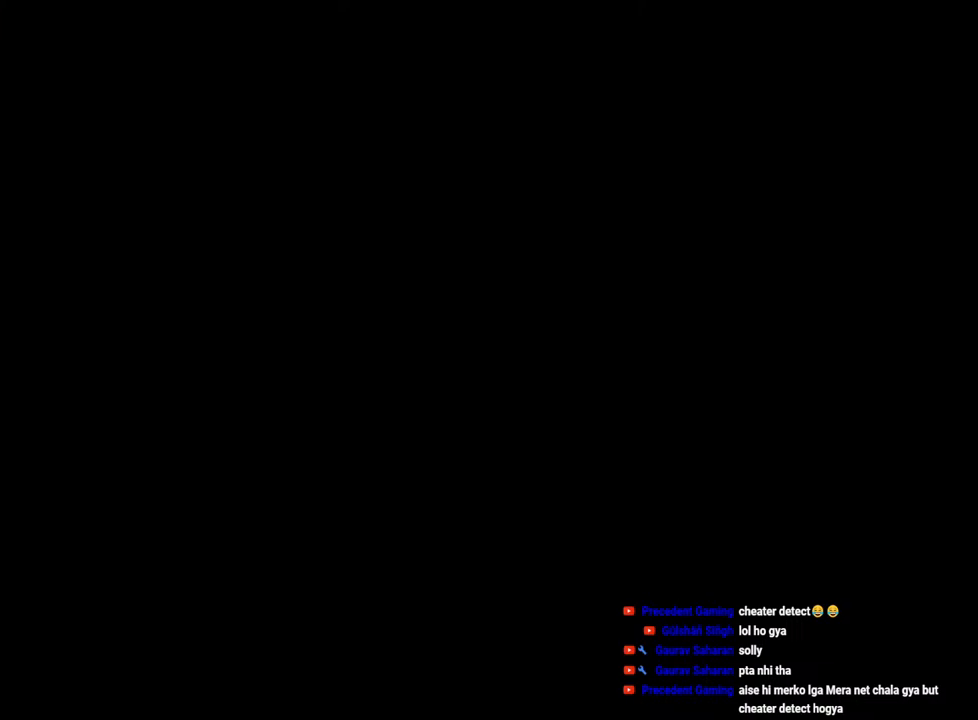
{"keys": ["a"], "mouse": [], "events": [[33, "a", "up"], [50, "d", "down"], [283, "a", "down"], [283, "d", "up"]]}
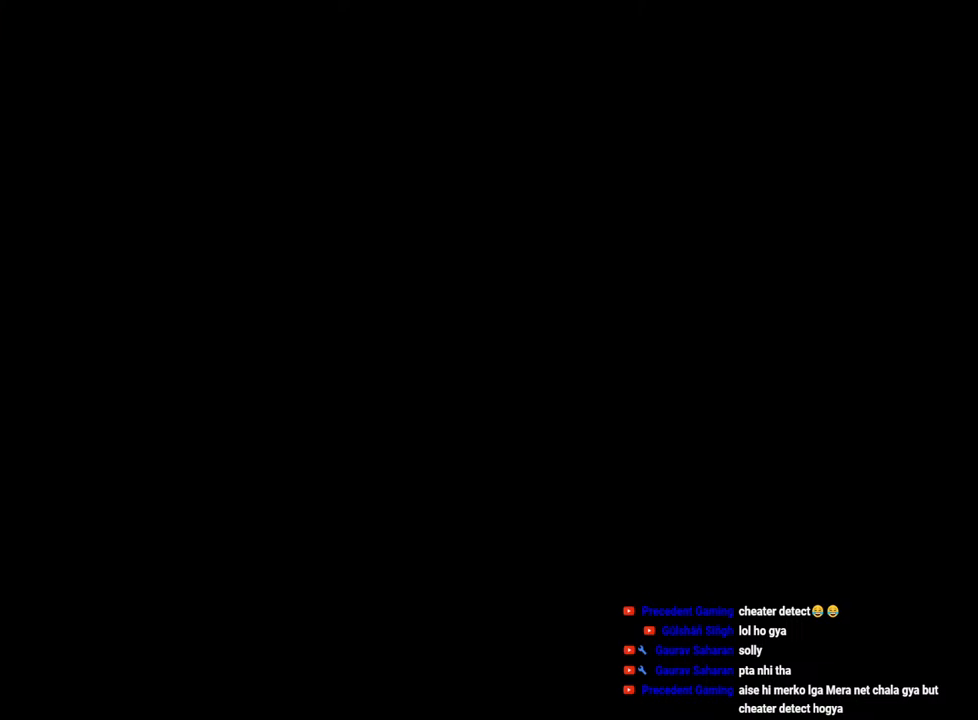
{"keys": ["a", "w"], "mouse": [], "events": [[350, "w", "down"]]}
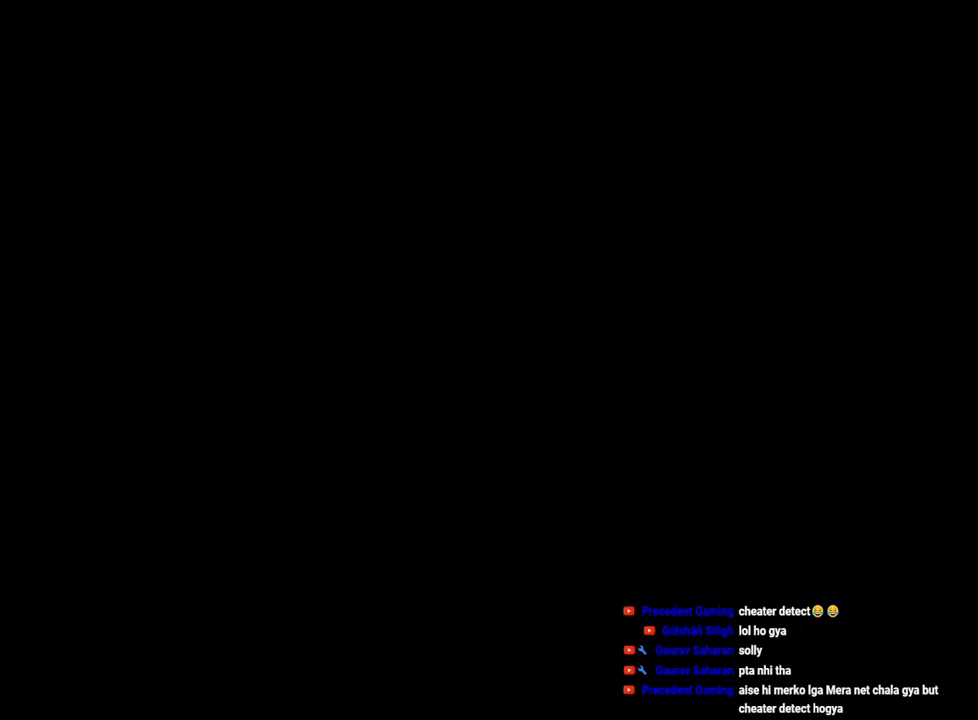
{"keys": ["w"], "mouse": [], "events": [[467, "a", "up"]]}
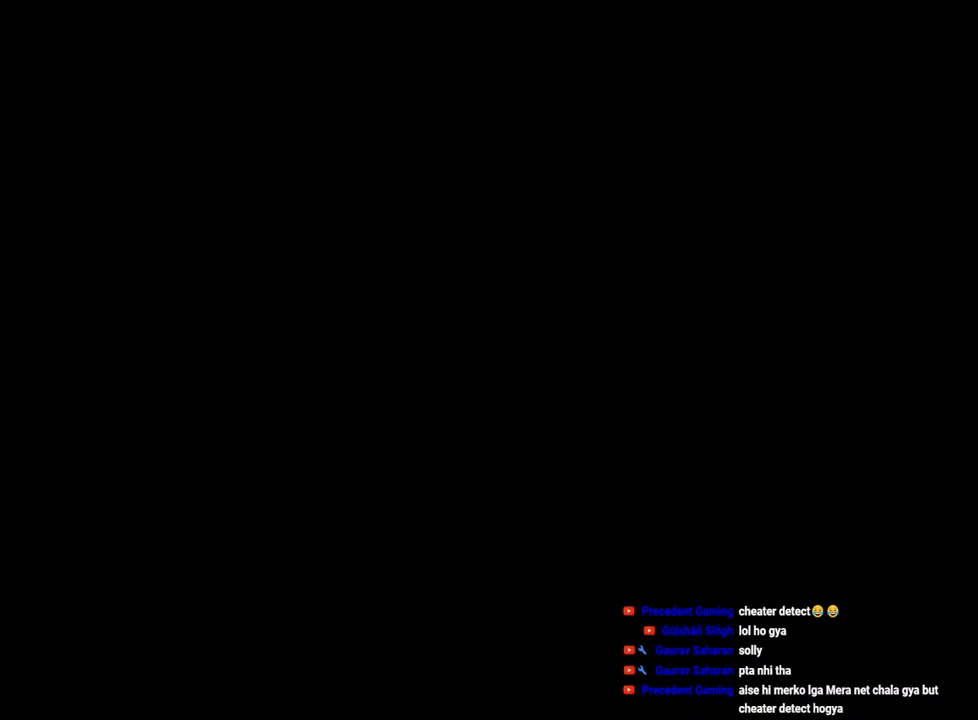
{"keys": ["d"], "mouse": [], "events": [[17, "d", "down"], [83, "w", "up"]]}
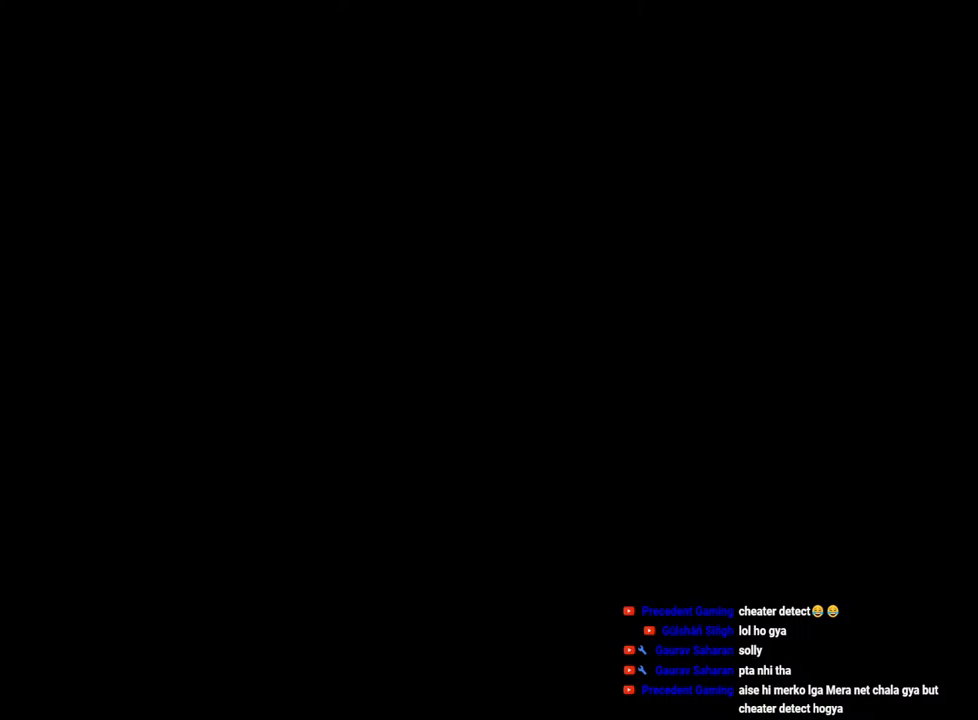
{"keys": ["a", "w"], "mouse": ["left"], "events": [[117, "d", "up"], [217, "mouse_left", "down"], [400, "a", "down"], [483, "w", "down"]]}
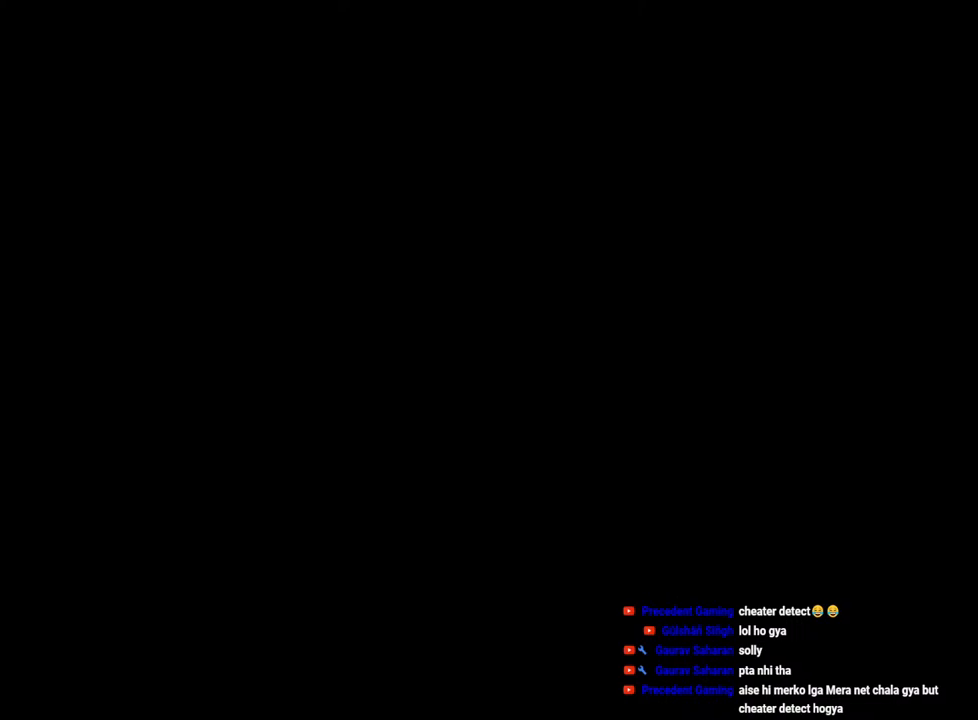
{"keys": ["w"], "mouse": [], "events": [[33, "mouse_left", "up"], [67, "a", "up"], [133, "r", "down"], [283, "r", "up"]]}
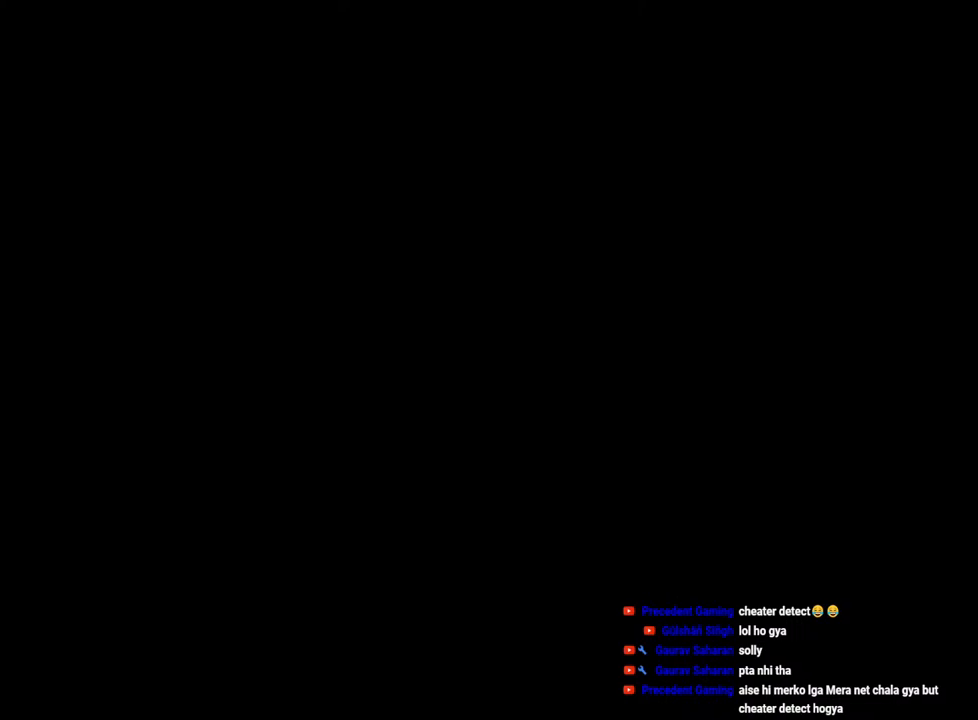
{"keys": ["w"], "mouse": [], "events": []}
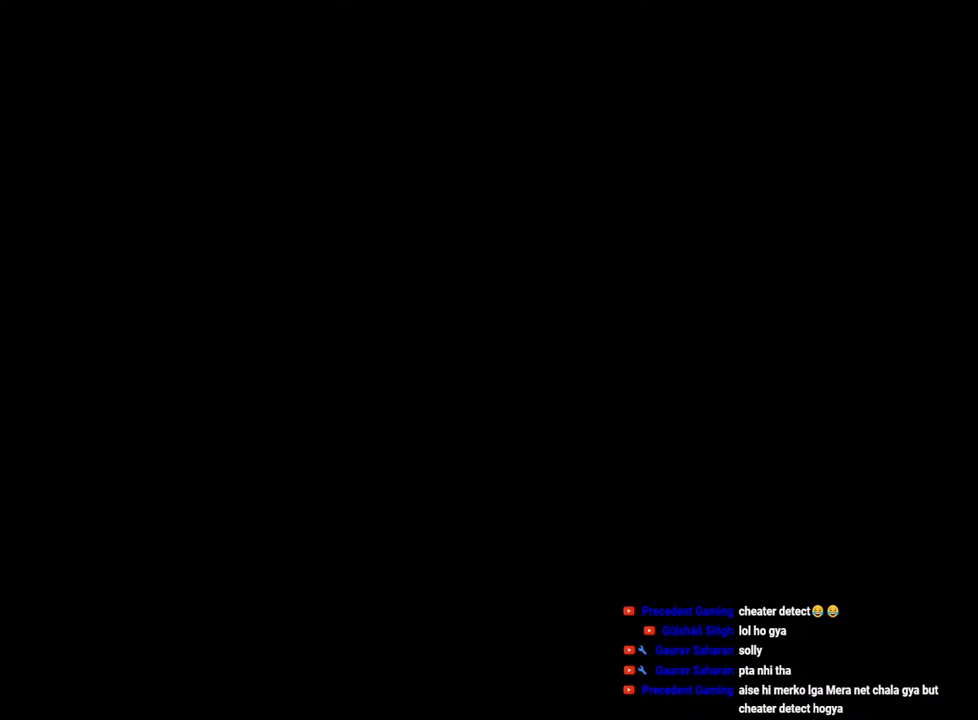
{"keys": ["d"], "mouse": [], "events": [[300, "d", "down"], [417, "w", "up"]]}
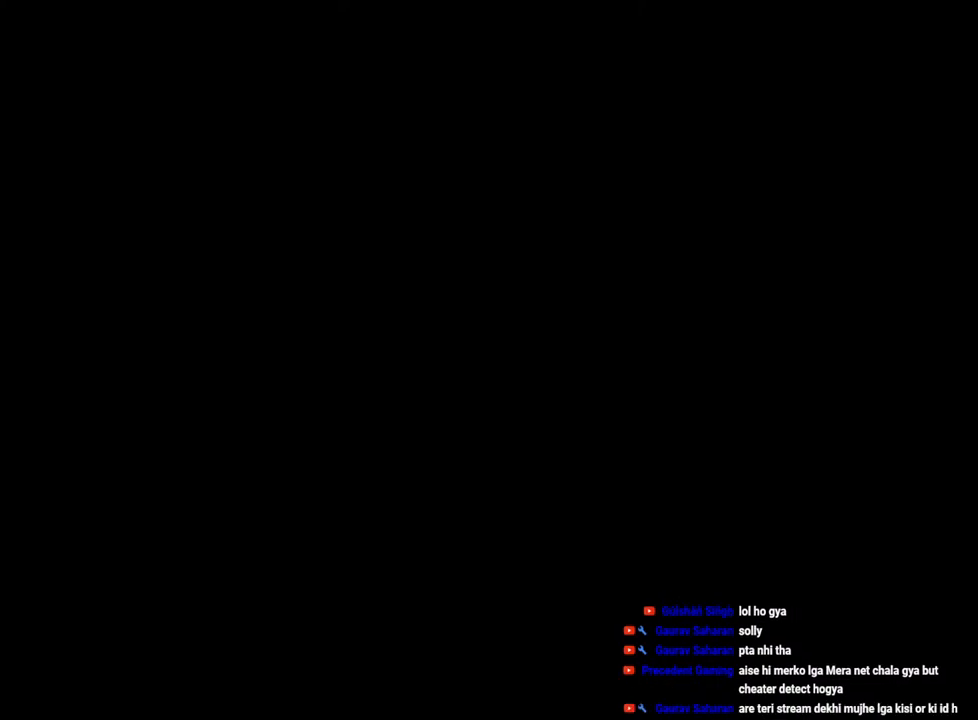
{"keys": ["w"], "mouse": [], "events": [[217, "w", "down"], [350, "d", "up"]]}
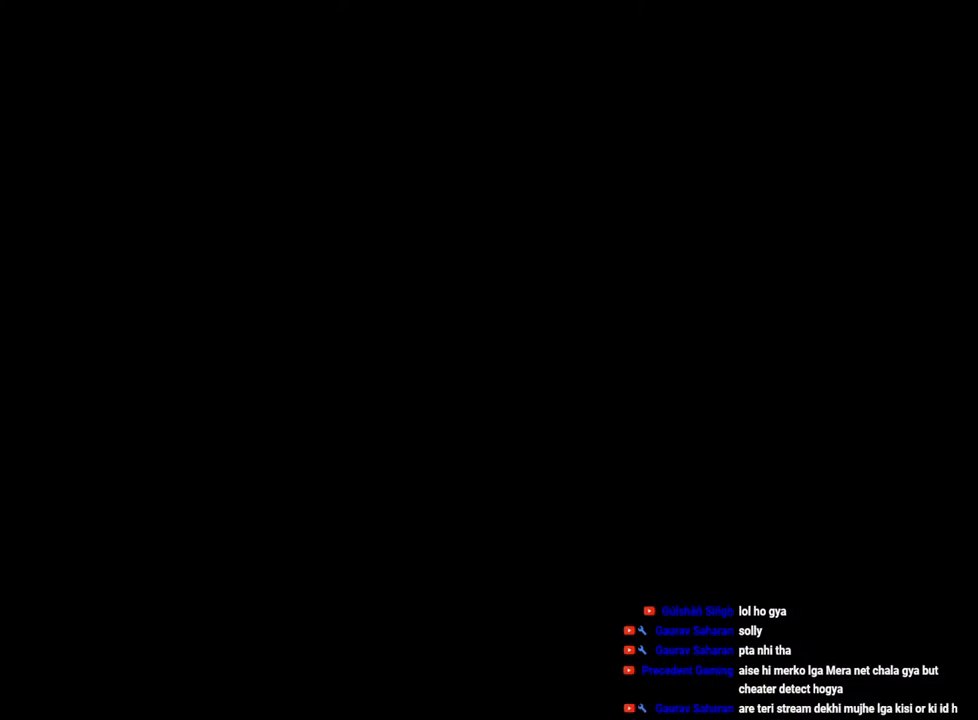
{"keys": ["a", "w"], "mouse": [], "events": [[67, "a", "down"]]}
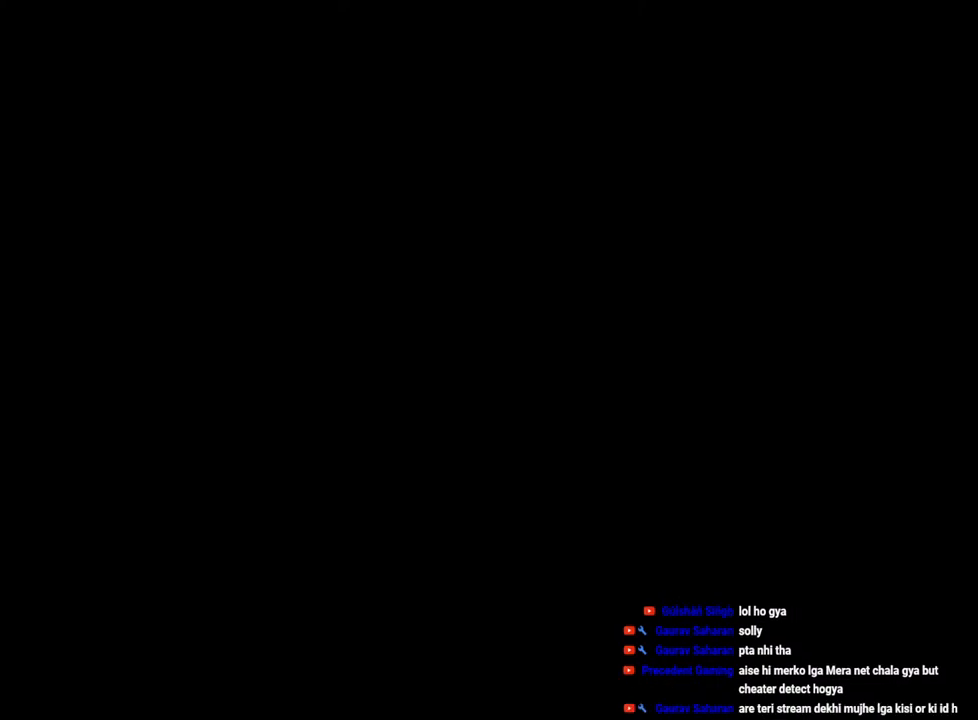
{"keys": ["a", "w"], "mouse": [], "events": []}
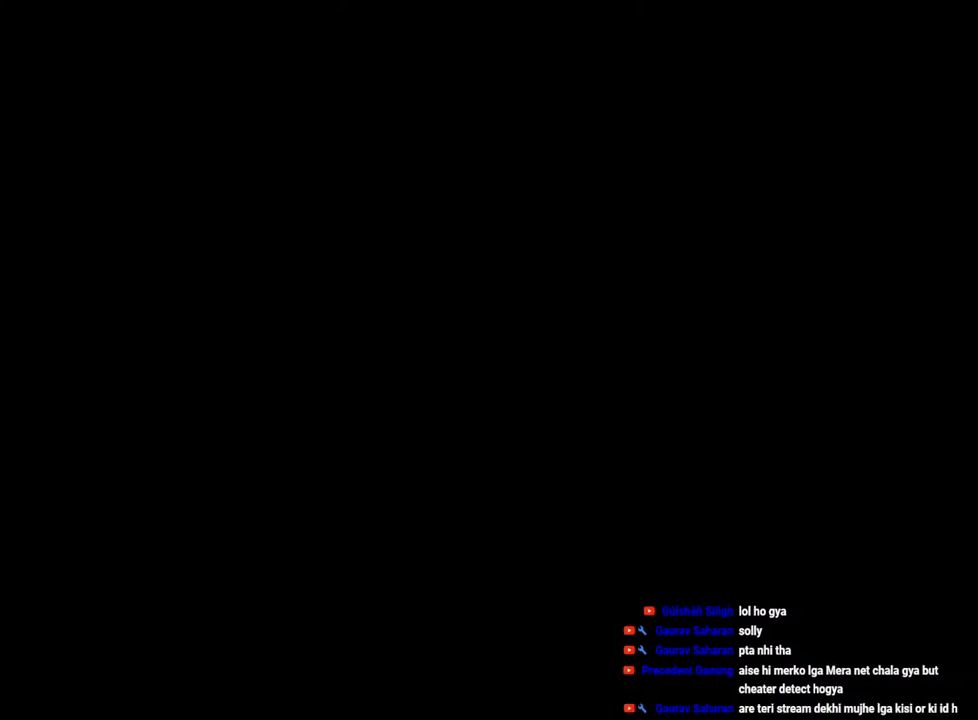
{"keys": ["w"], "mouse": [], "events": [[83, "a", "up"]]}
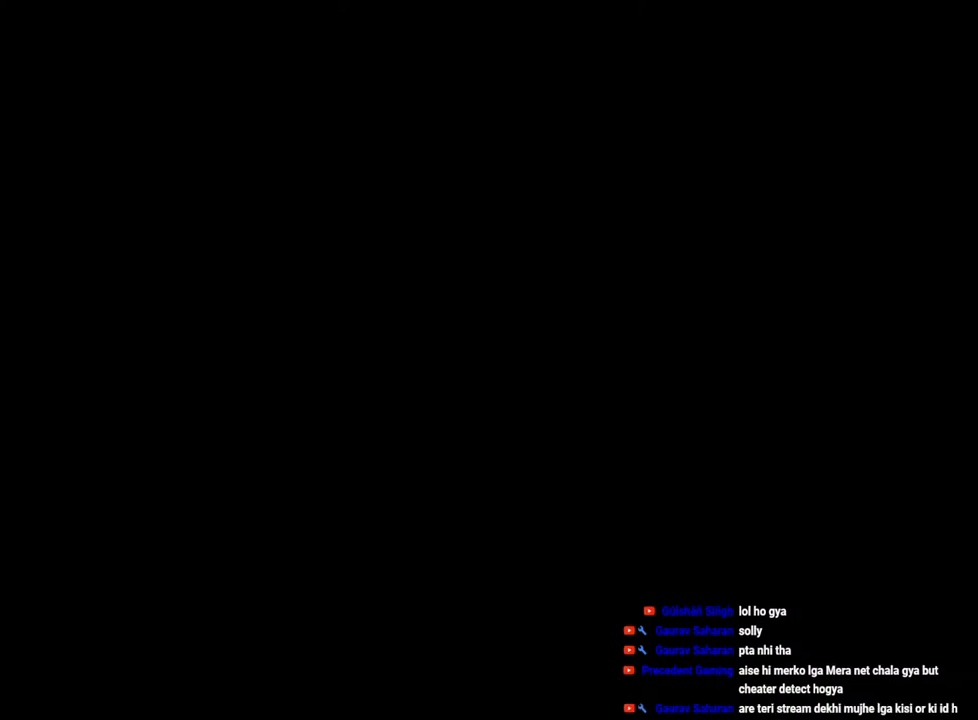
{"keys": ["d", "q", "w"], "mouse": [], "events": [[233, "d", "down"], [383, "q", "down"]]}